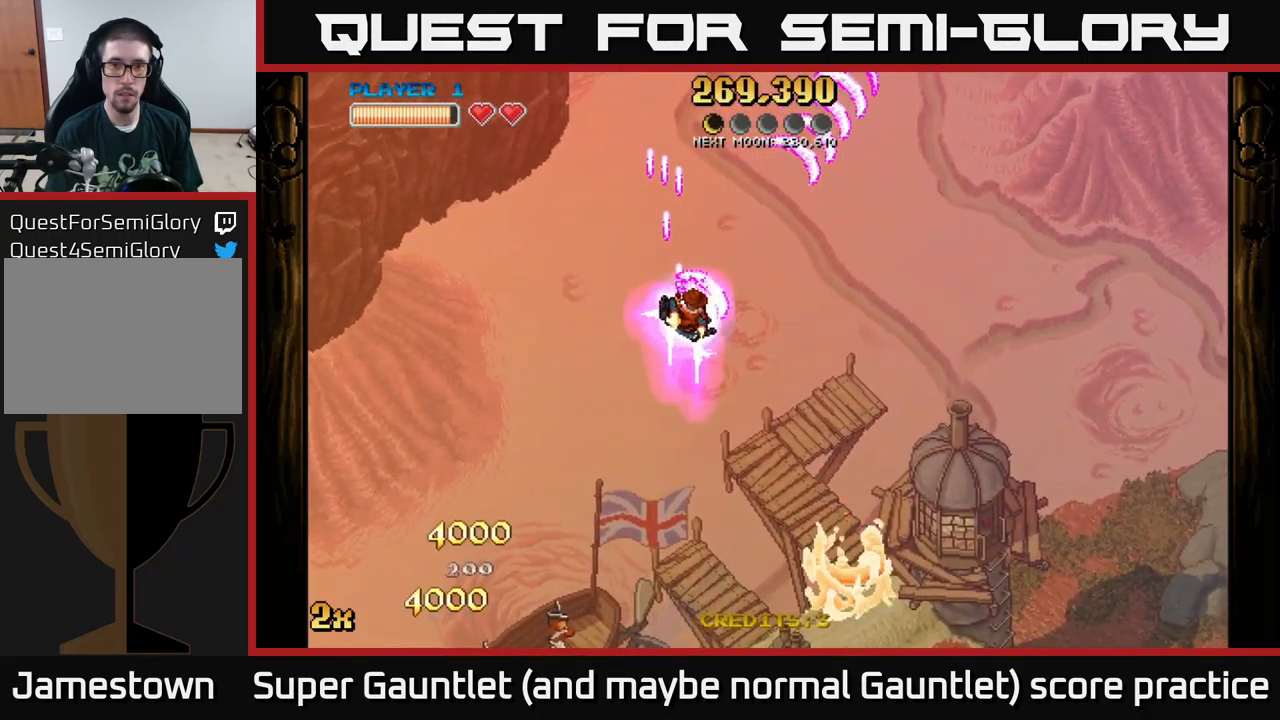
Gameplay with a controller (Xbox layout); each line is a JSON object with the inputs held at the frame after it. "events" lists button and stick changes between this image and that frame as [ms after this image, input, new state], when the widget could be followed in between.
{"buttons": ["A"], "left_stick": "center", "right_stick": "center", "events": [[33, "left_stick", "up-right"], [183, "left_stick", "right"], [333, "left_stick", "center"]]}
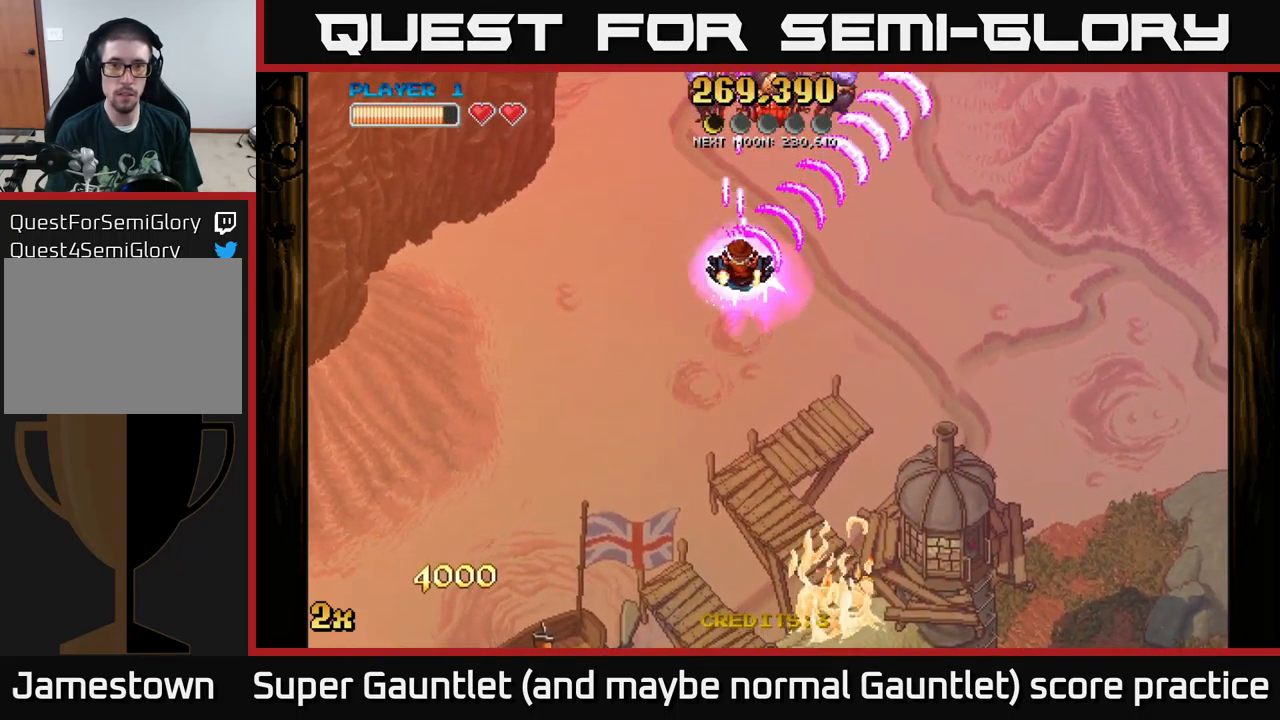
{"buttons": ["A"], "left_stick": "down-left", "right_stick": "center", "events": [[200, "left_stick", "right"], [250, "left_stick", "down-right"], [367, "left_stick", "down-left"]]}
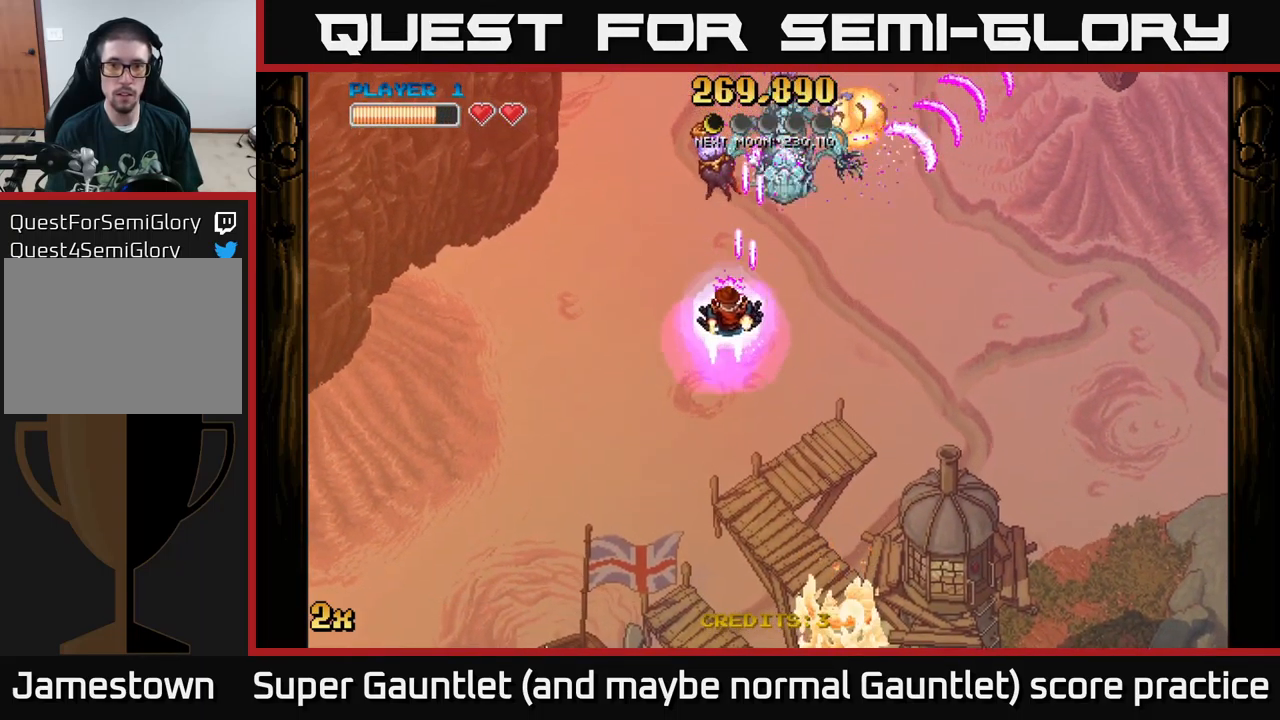
{"buttons": ["A"], "left_stick": "up", "right_stick": "center", "events": [[17, "left_stick", "left"], [117, "left_stick", "up-left"], [333, "left_stick", "up"]]}
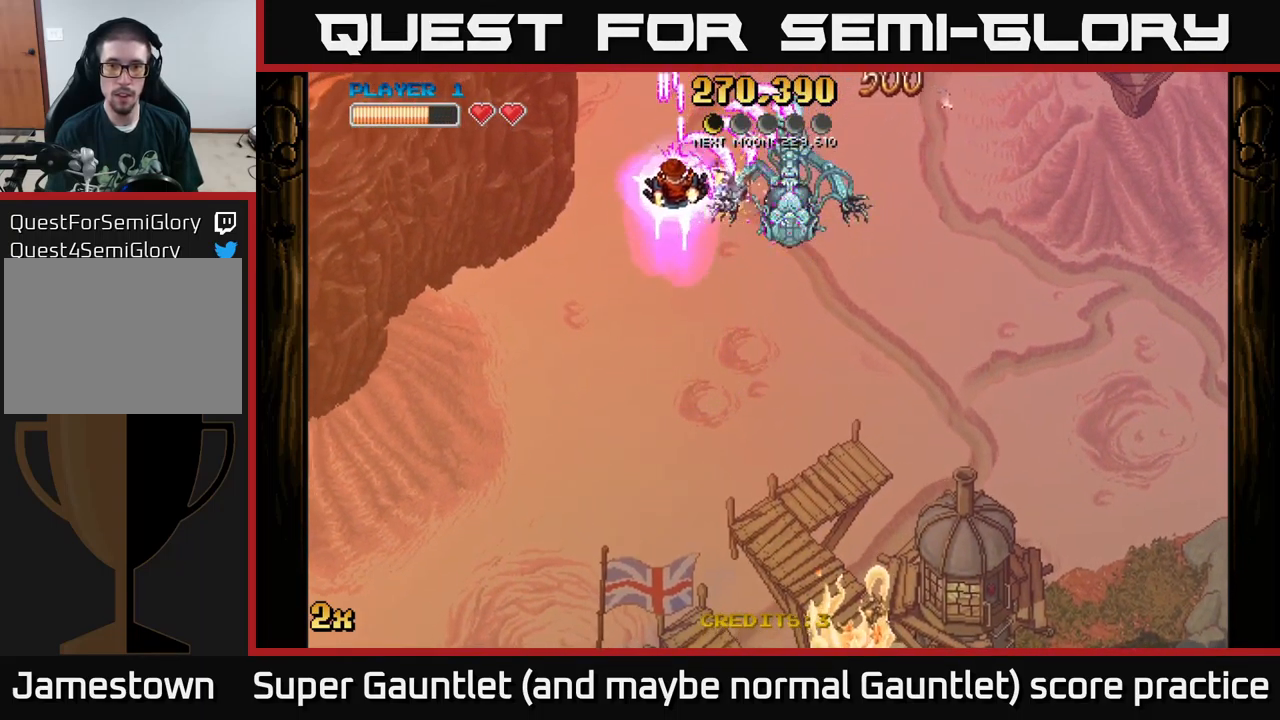
{"buttons": ["A"], "left_stick": "center", "right_stick": "center", "events": [[66, "left_stick", "right"], [149, "left_stick", "down"], [433, "left_stick", "center"]]}
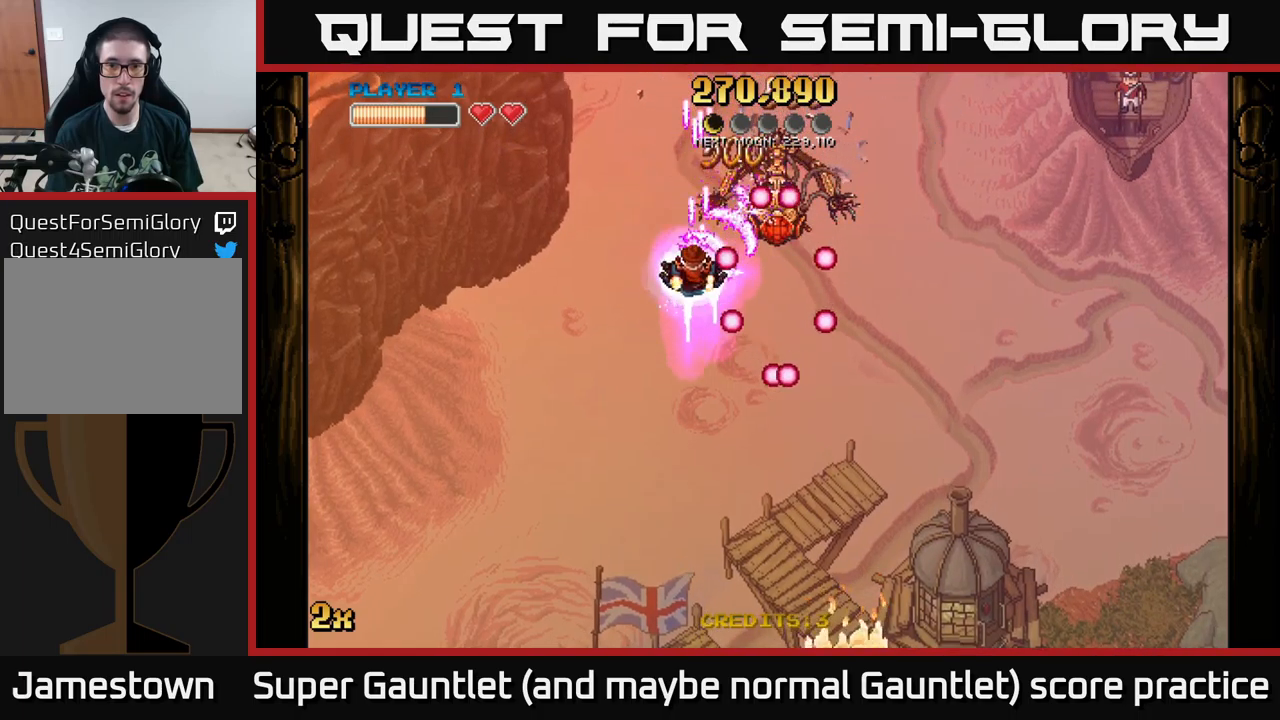
{"buttons": ["A"], "left_stick": "center", "right_stick": "center", "events": []}
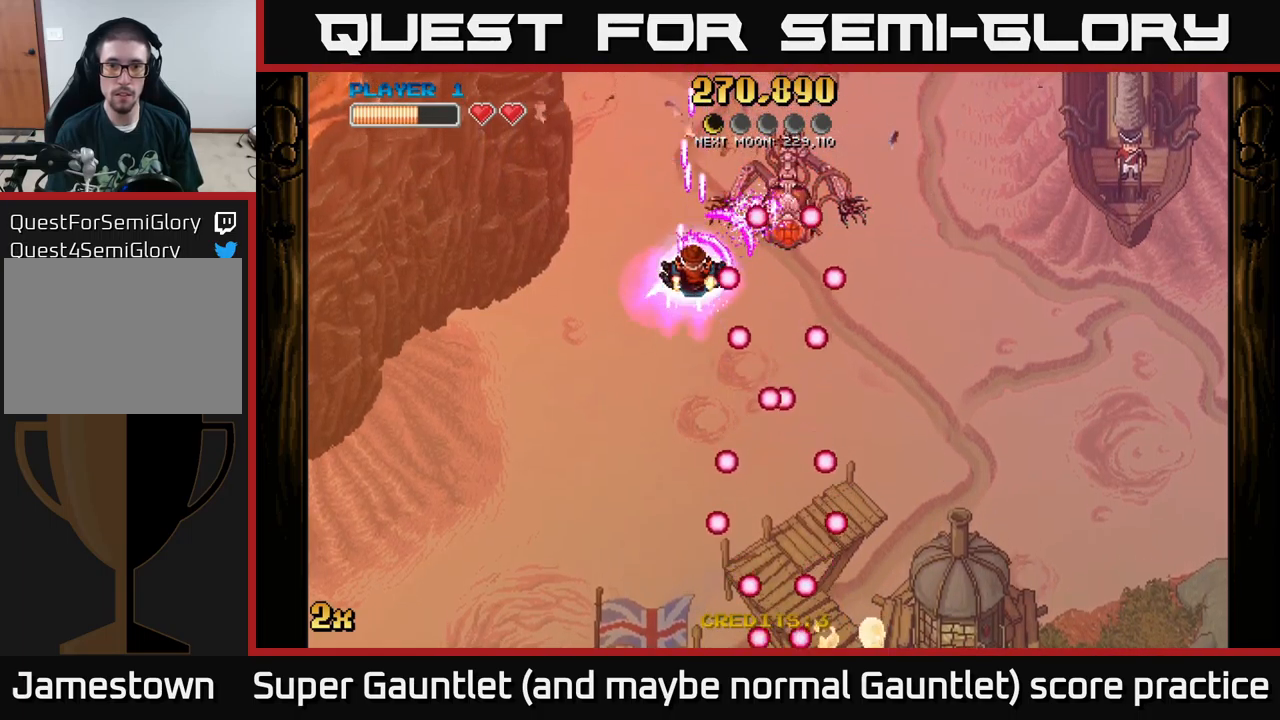
{"buttons": ["A"], "left_stick": "right", "right_stick": "center", "events": [[417, "left_stick", "right"]]}
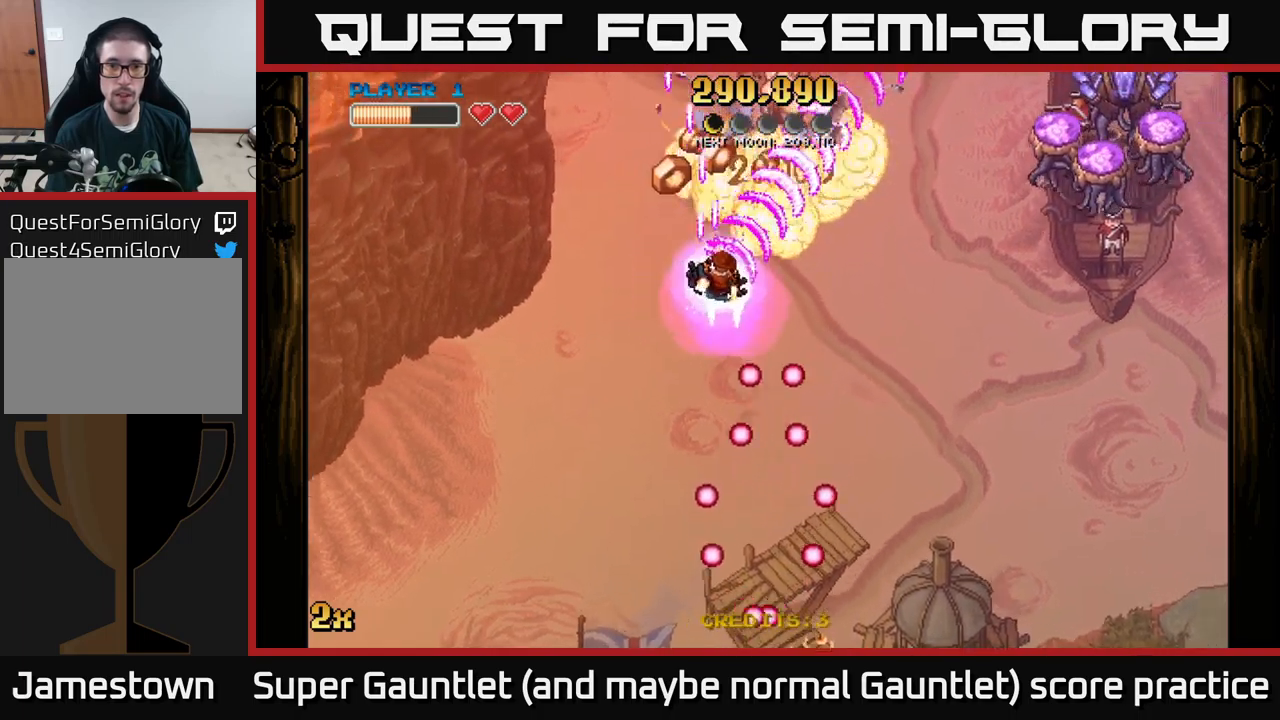
{"buttons": ["A"], "left_stick": "right", "right_stick": "center", "events": [[117, "left_stick", "down-right"], [467, "left_stick", "right"]]}
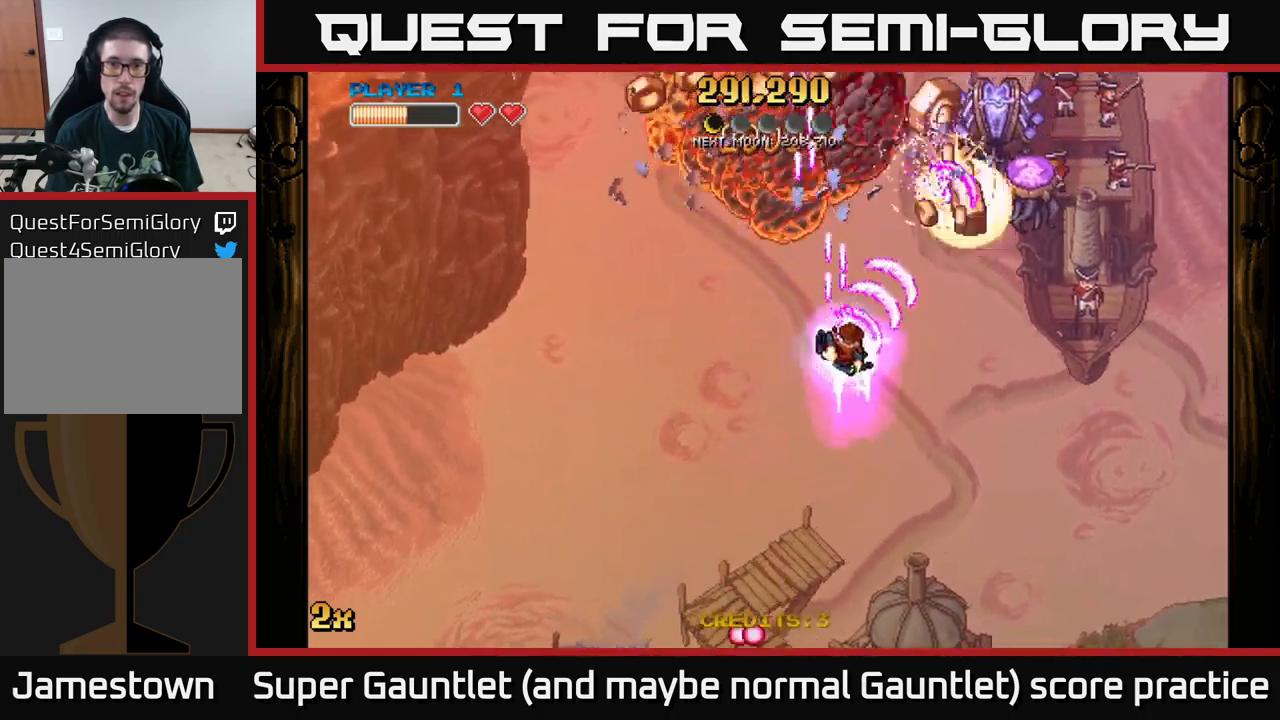
{"buttons": ["A"], "left_stick": "down", "right_stick": "center", "events": [[234, "left_stick", "up-left"], [500, "left_stick", "down"]]}
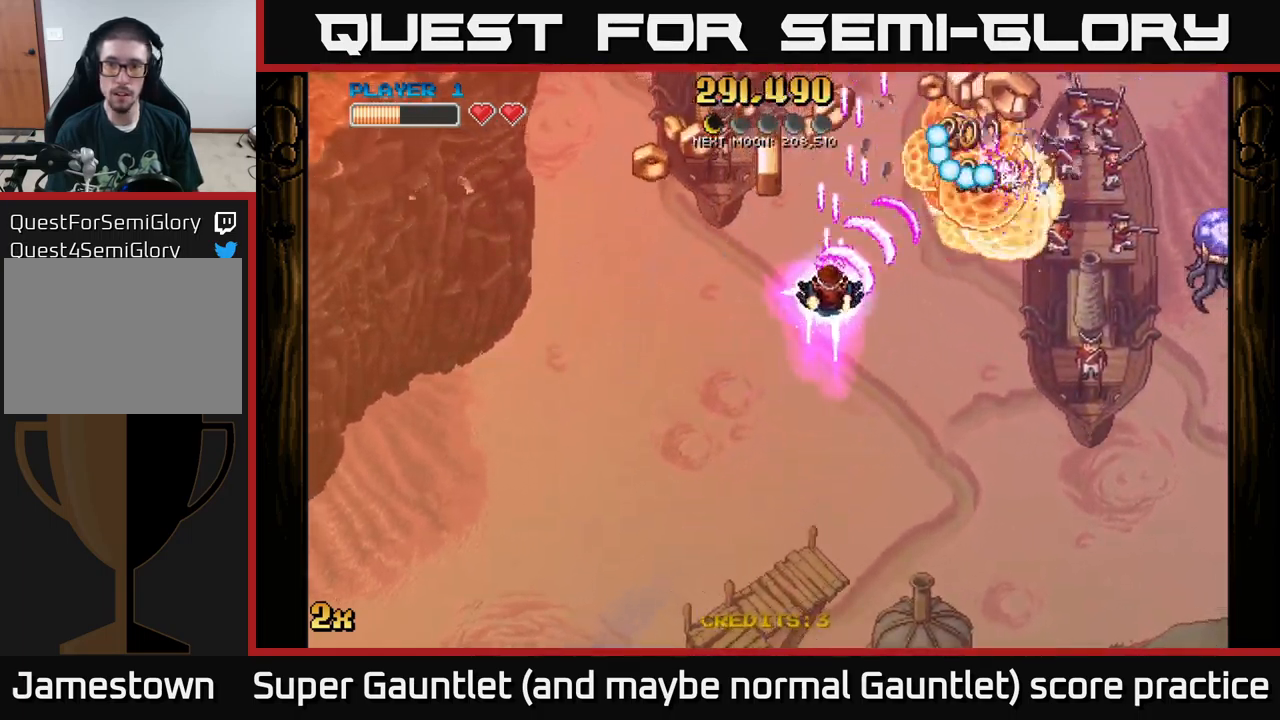
{"buttons": ["A"], "left_stick": "left", "right_stick": "center", "events": [[184, "left_stick", "left"], [317, "left_stick", "down-left"], [450, "left_stick", "left"]]}
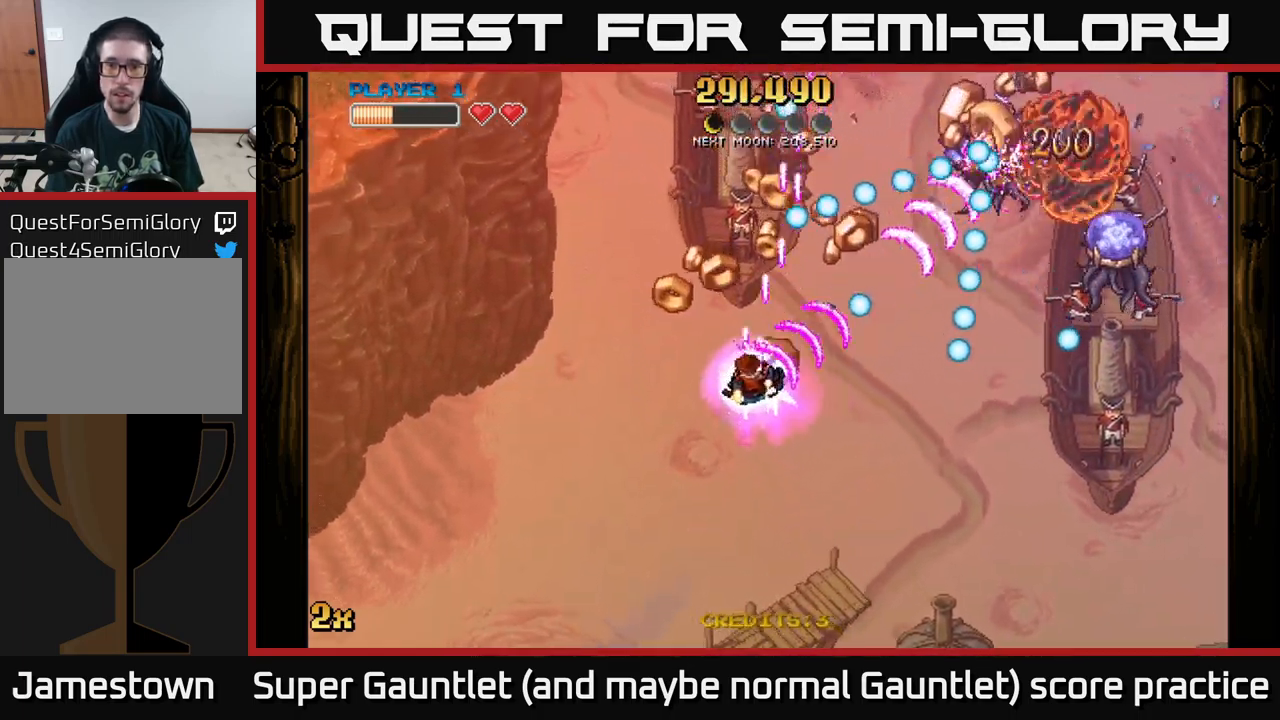
{"buttons": ["A"], "left_stick": "left", "right_stick": "center", "events": [[34, "left_stick", "up-left"], [84, "left_stick", "up-right"], [250, "left_stick", "right"], [434, "left_stick", "up"], [500, "left_stick", "left"]]}
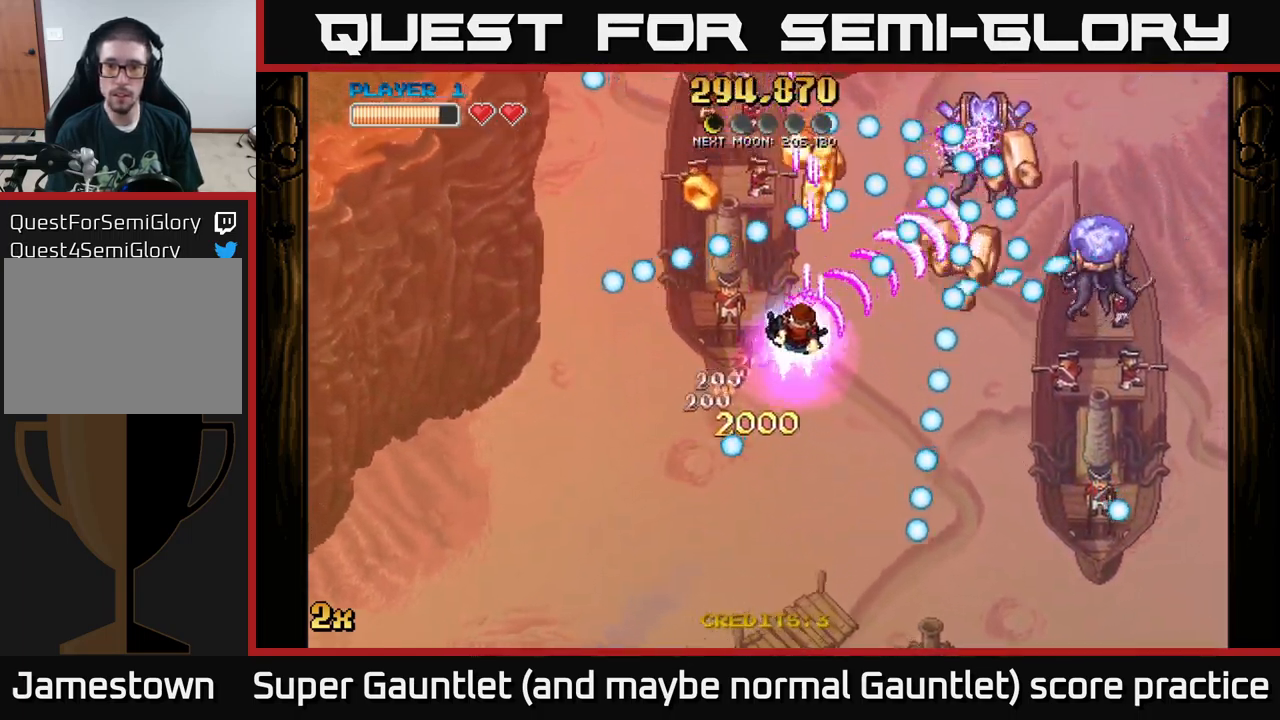
{"buttons": ["A"], "left_stick": "down", "right_stick": "center", "events": [[117, "left_stick", "down"], [284, "left_stick", "right"], [350, "left_stick", "down"]]}
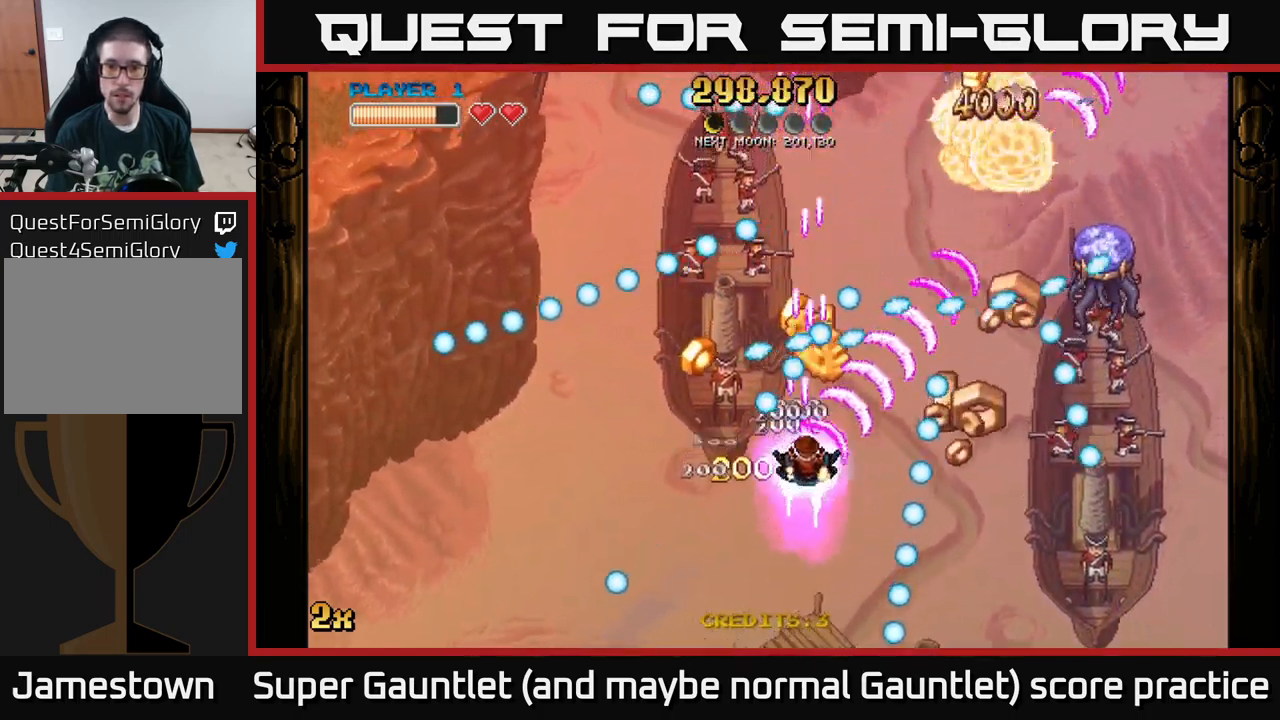
{"buttons": ["A"], "left_stick": "center", "right_stick": "center", "events": [[184, "left_stick", "center"], [317, "left_stick", "down"], [467, "left_stick", "center"]]}
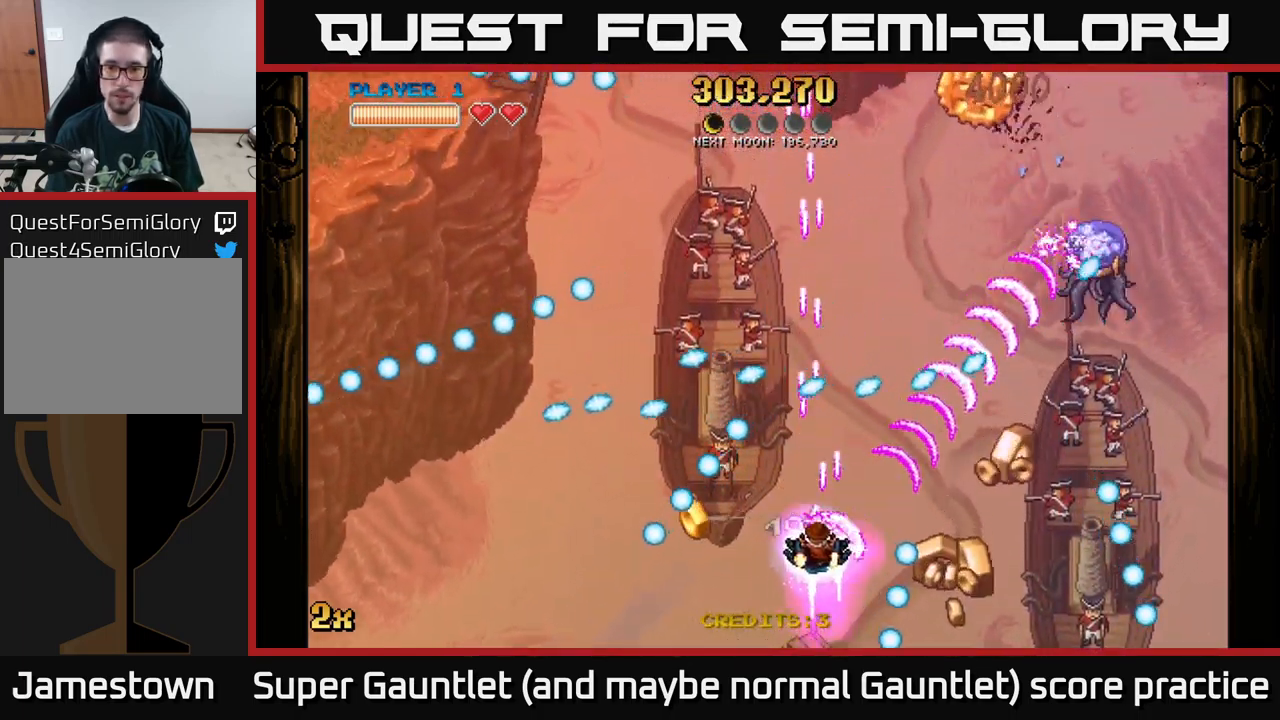
{"buttons": ["A"], "left_stick": "center", "right_stick": "center", "events": [[17, "left_stick", "up-left"], [100, "left_stick", "down-right"], [217, "left_stick", "center"], [350, "left_stick", "down-right"], [434, "left_stick", "center"]]}
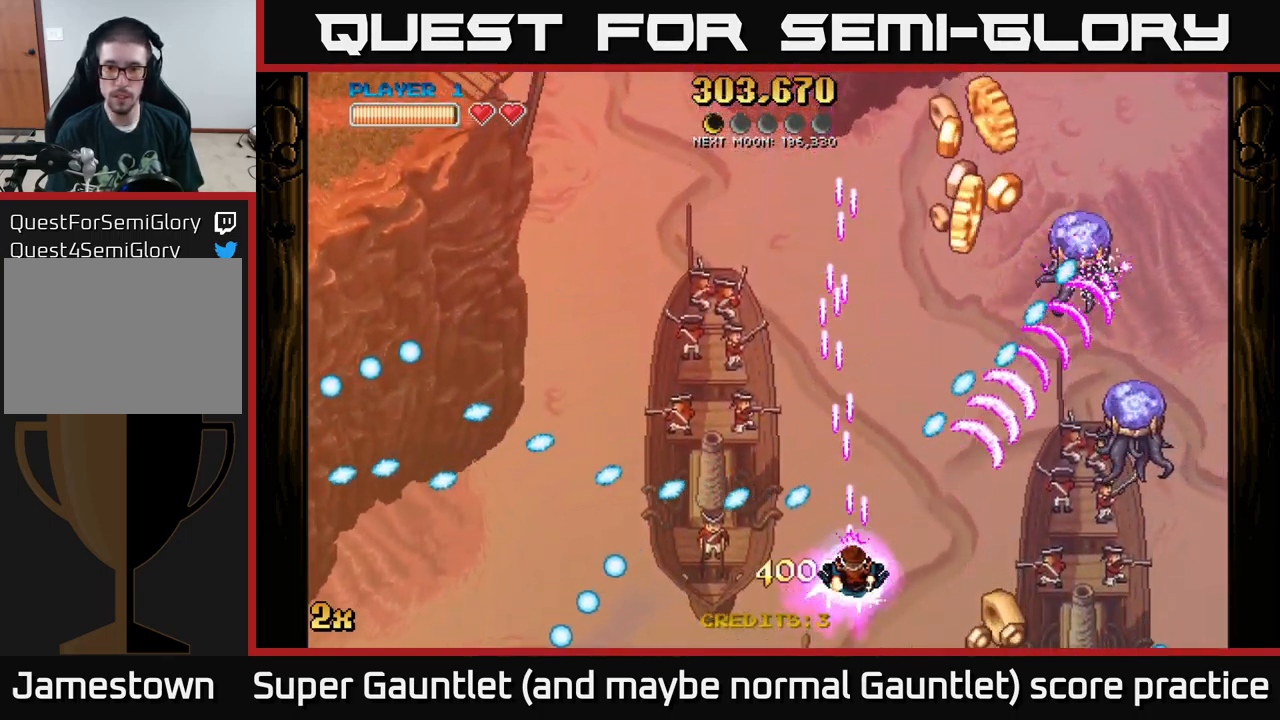
{"buttons": ["A"], "left_stick": "right", "right_stick": "center", "events": [[50, "left_stick", "right"], [184, "left_stick", "center"], [434, "left_stick", "right"]]}
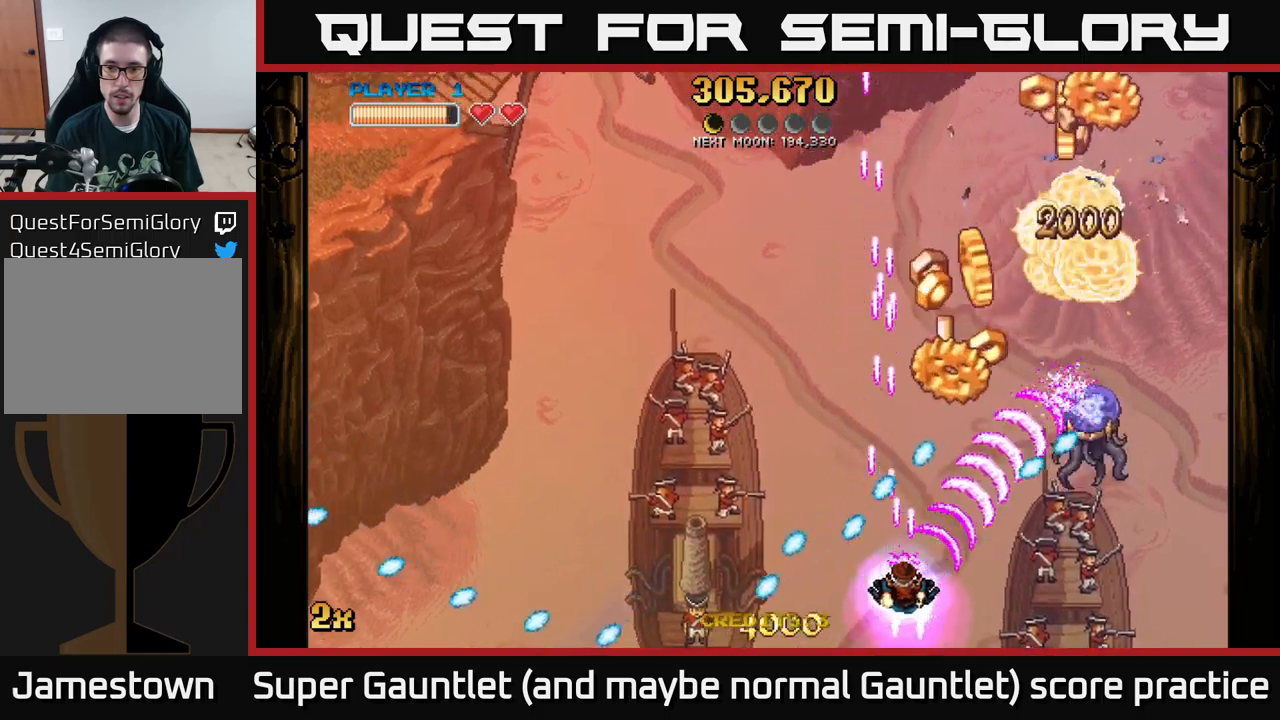
{"buttons": ["A"], "left_stick": "right", "right_stick": "center", "events": [[33, "left_stick", "center"], [233, "left_stick", "right"], [333, "left_stick", "center"], [450, "left_stick", "right"]]}
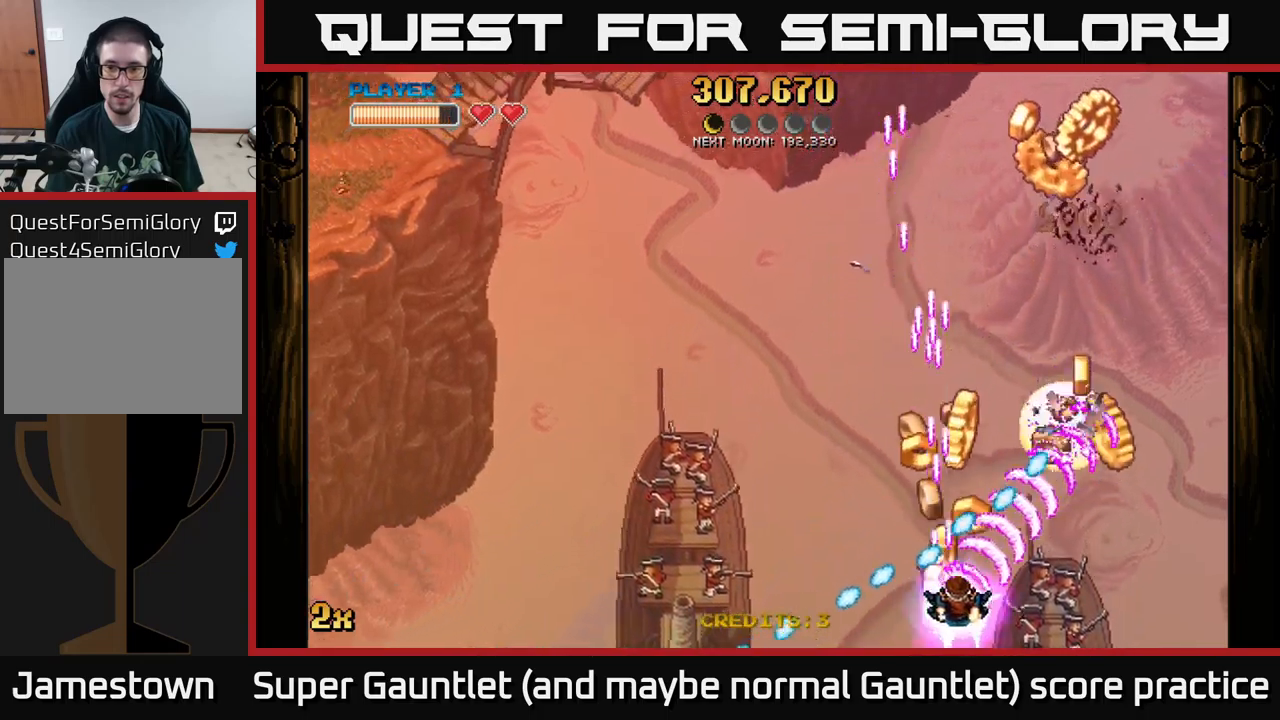
{"buttons": ["A"], "left_stick": "up-left", "right_stick": "center", "events": [[66, "left_stick", "center"], [233, "left_stick", "right"], [383, "left_stick", "up"], [433, "left_stick", "up-left"]]}
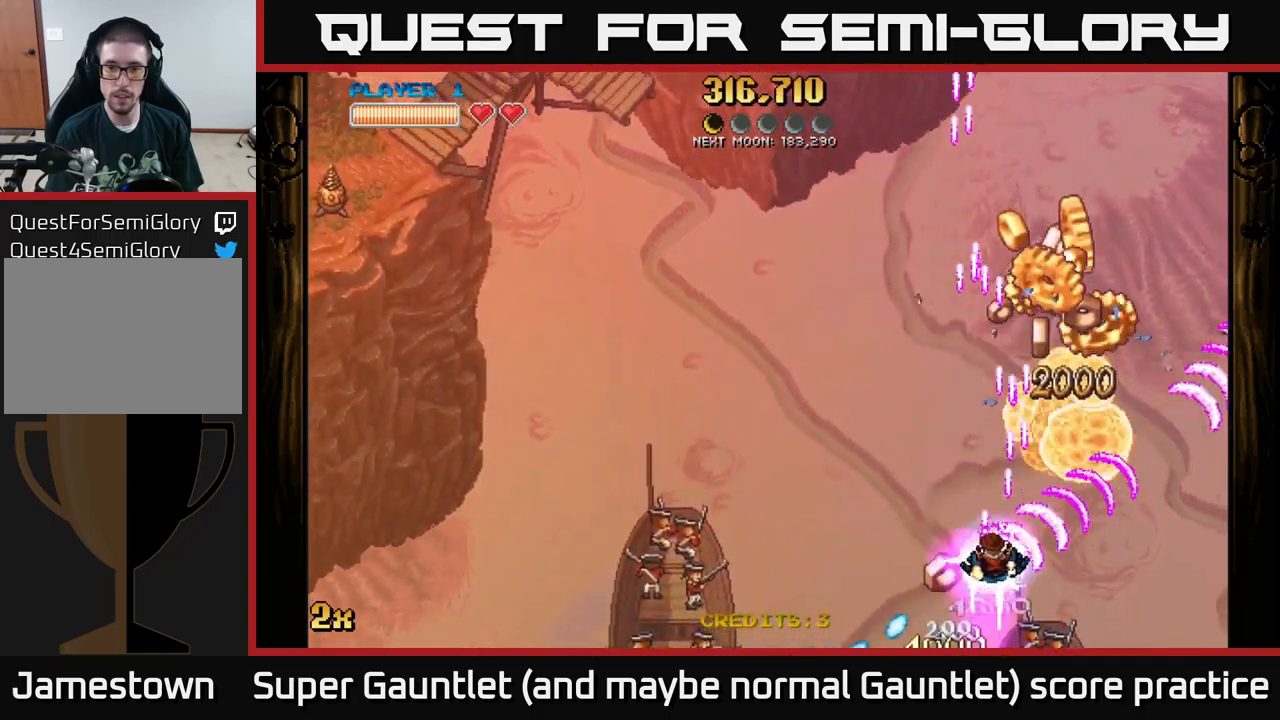
{"buttons": ["A"], "left_stick": "up", "right_stick": "center", "events": [[150, "left_stick", "right"], [300, "left_stick", "up-right"], [466, "left_stick", "up"]]}
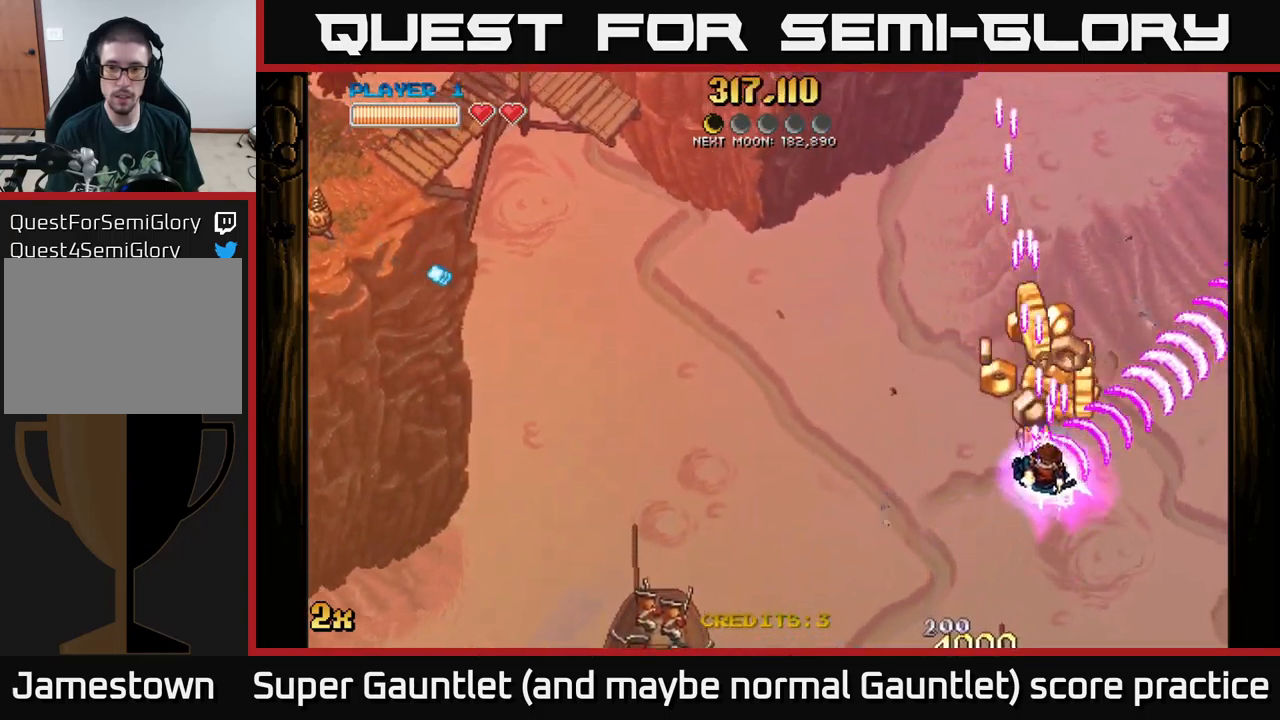
{"buttons": ["A"], "left_stick": "up-left", "right_stick": "center", "events": [[33, "left_stick", "up-left"]]}
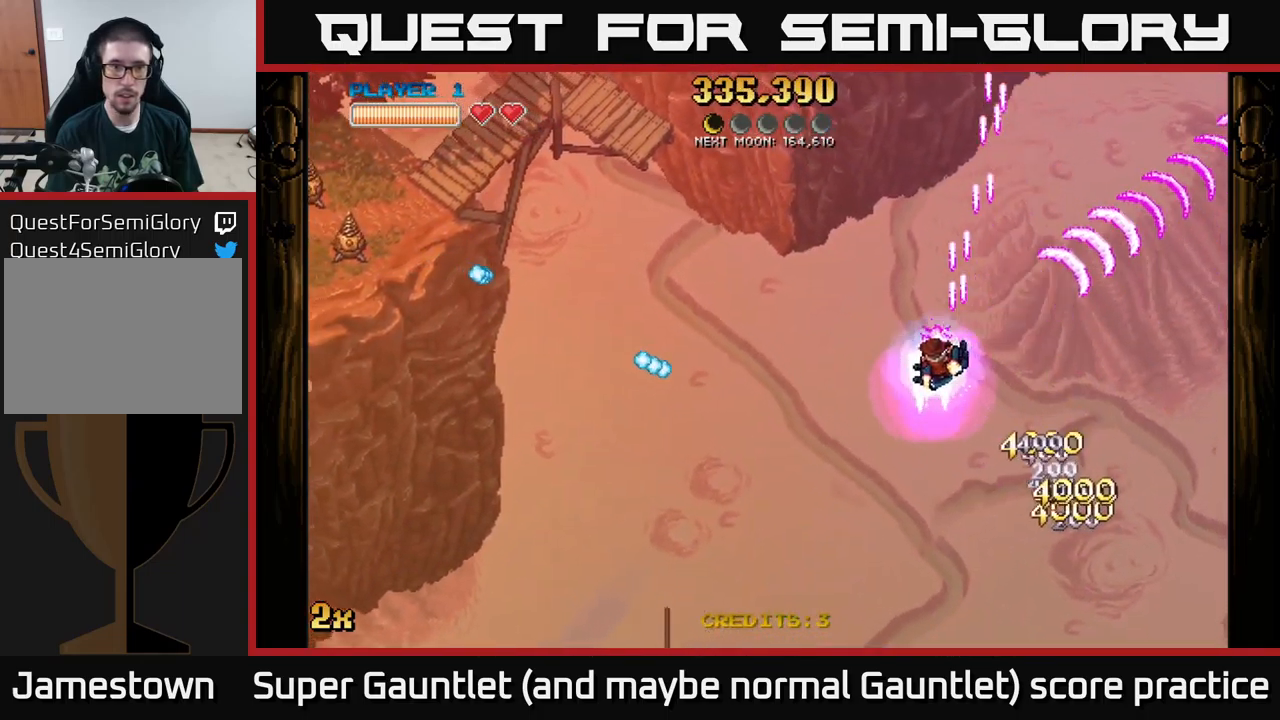
{"buttons": ["A"], "left_stick": "up-left", "right_stick": "center", "events": [[250, "left_stick", "left"], [316, "X", "down"], [400, "X", "up"], [416, "left_stick", "up-left"]]}
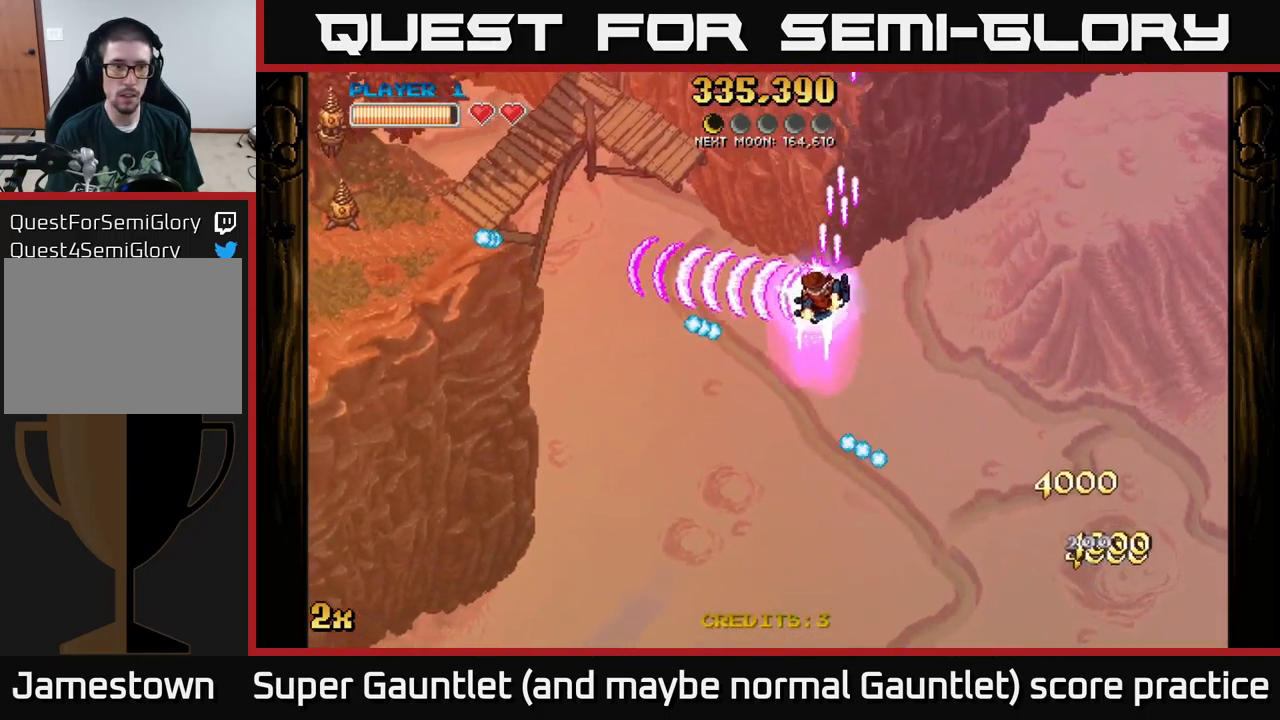
{"buttons": ["A"], "left_stick": "up-left", "right_stick": "center", "events": []}
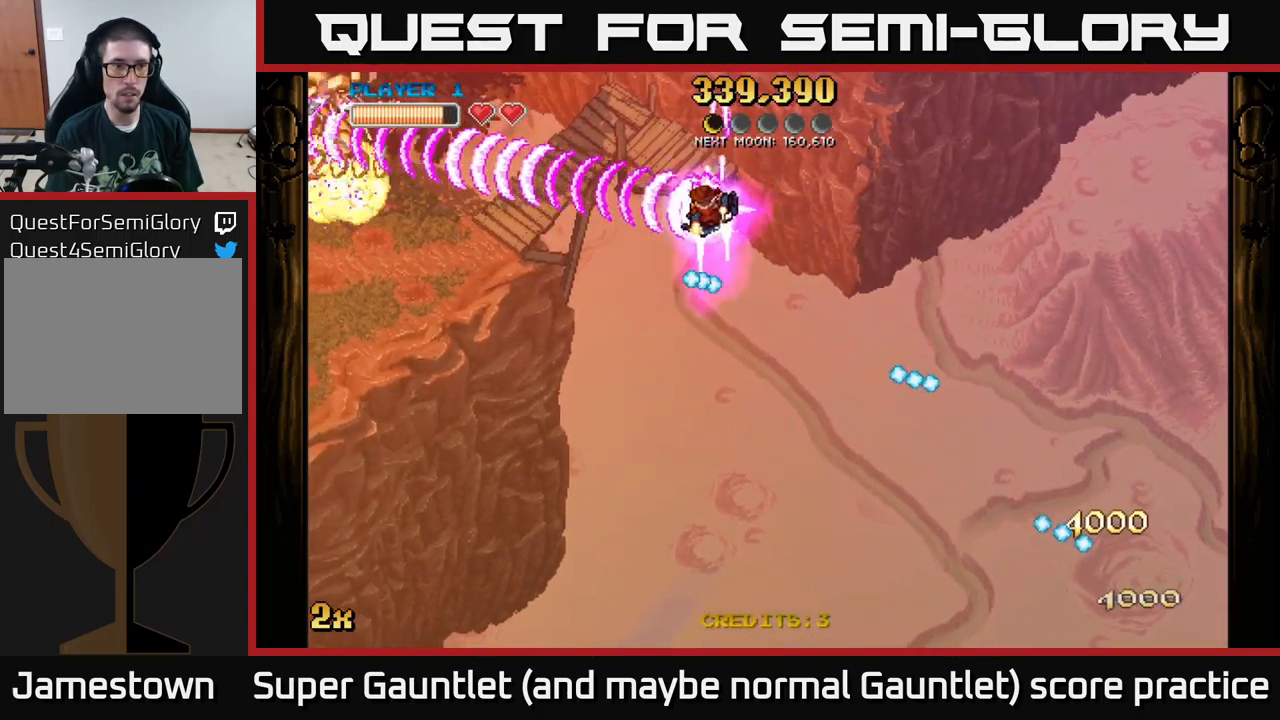
{"buttons": ["A"], "left_stick": "left", "right_stick": "center", "events": [[66, "left_stick", "left"], [166, "left_stick", "down-left"], [450, "left_stick", "left"]]}
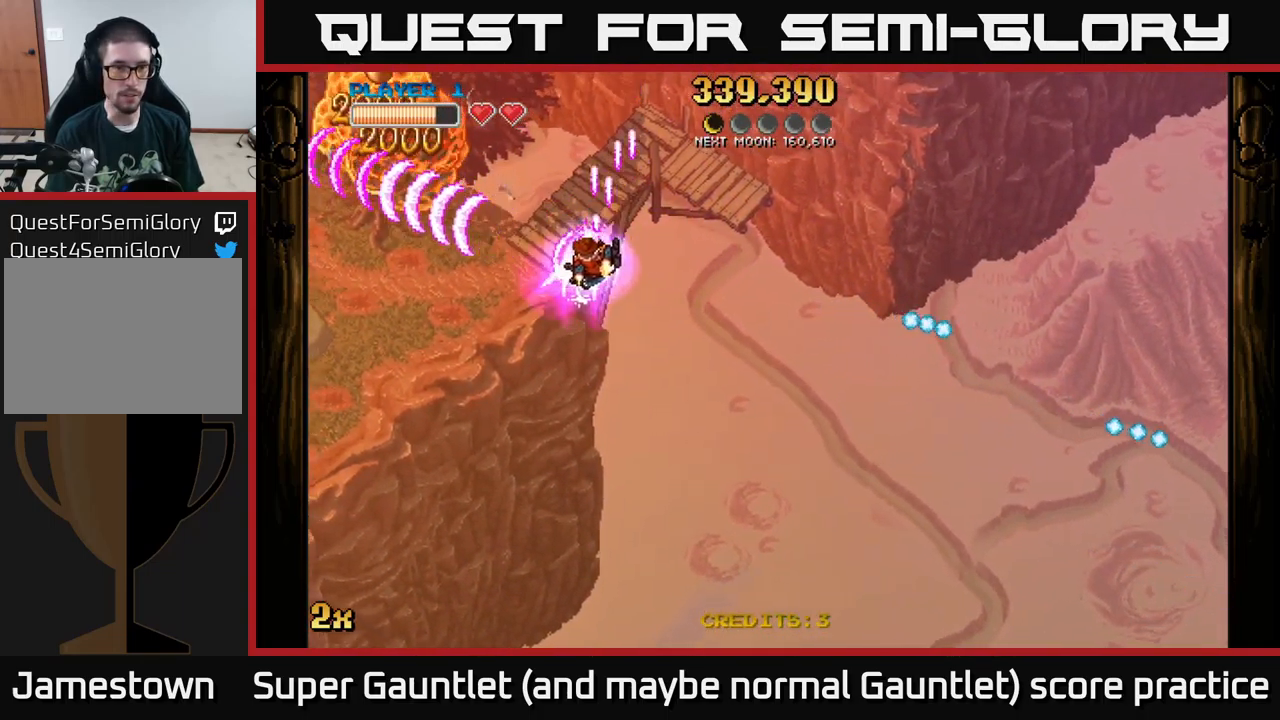
{"buttons": ["A"], "left_stick": "left", "right_stick": "center", "events": [[200, "left_stick", "up-left"], [216, "X", "down"], [400, "X", "up"], [466, "left_stick", "left"]]}
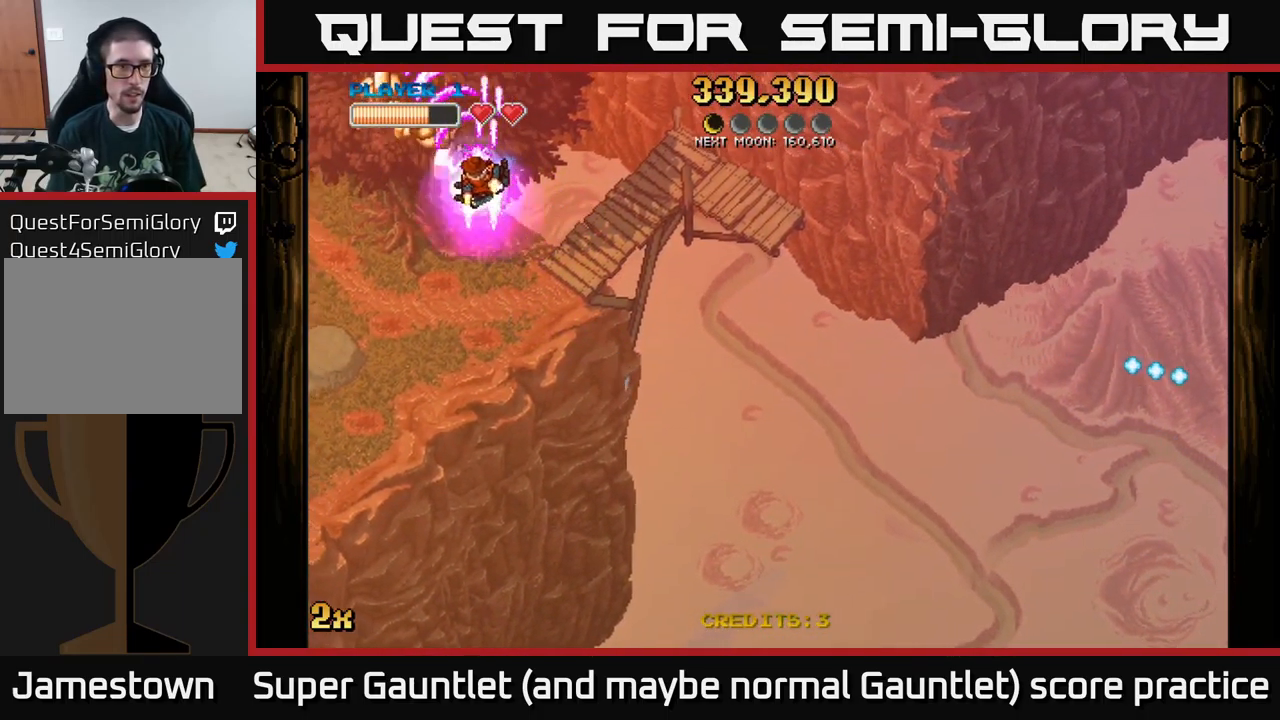
{"buttons": ["A"], "left_stick": "up-left", "right_stick": "center", "events": [[50, "left_stick", "down-left"], [233, "left_stick", "down"], [450, "left_stick", "up-left"]]}
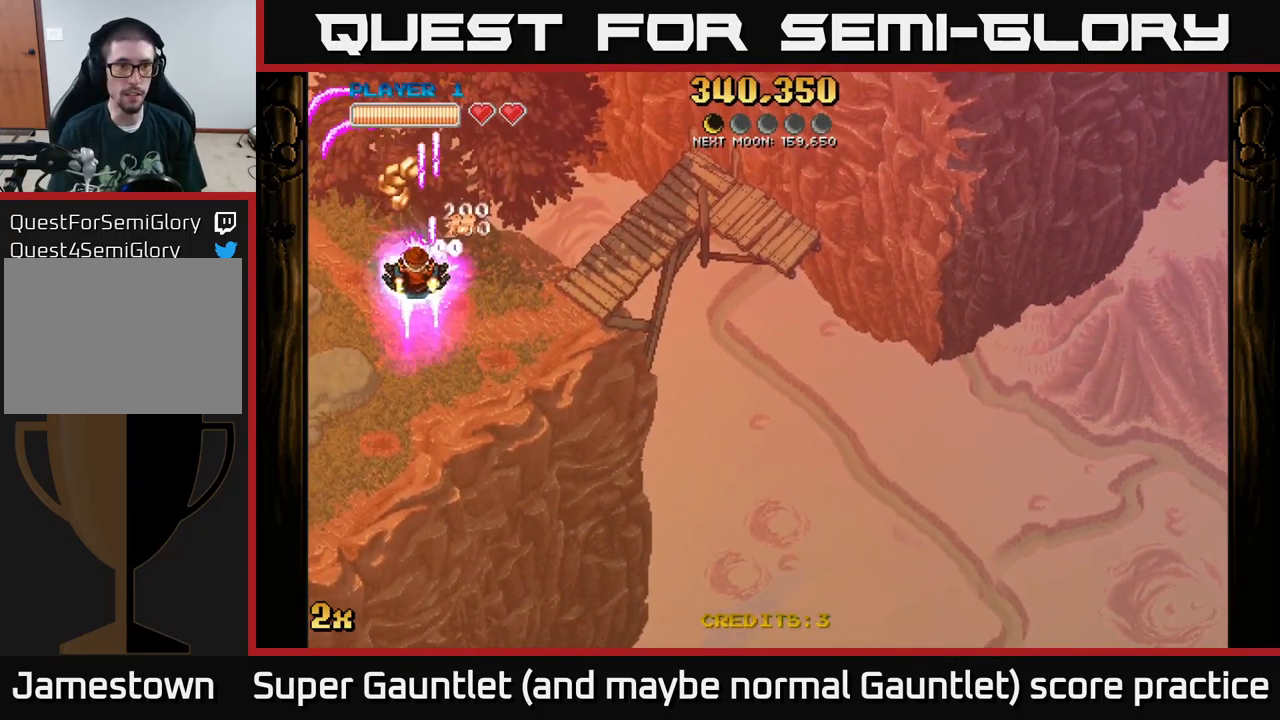
{"buttons": ["A"], "left_stick": "down-left", "right_stick": "center", "events": [[33, "left_stick", "up"], [250, "left_stick", "down-left"]]}
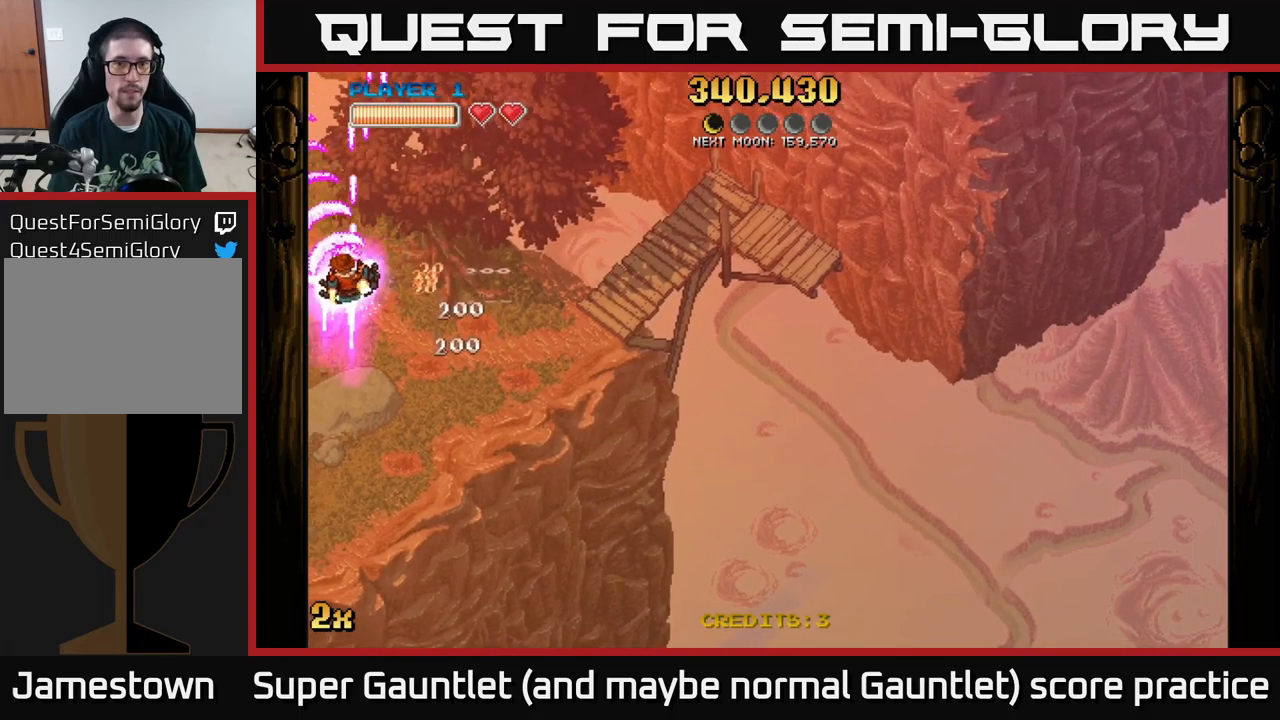
{"buttons": ["A"], "left_stick": "down", "right_stick": "center", "events": [[433, "left_stick", "down"]]}
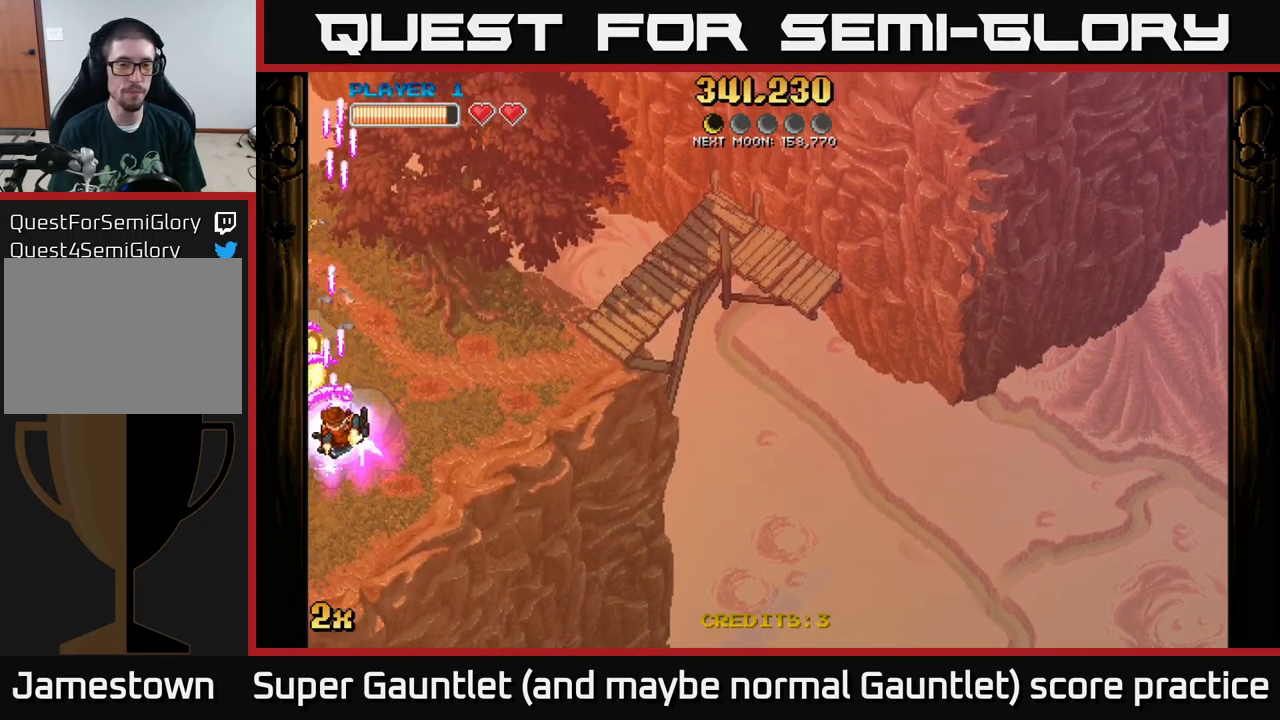
{"buttons": ["A"], "left_stick": "down", "right_stick": "center", "events": []}
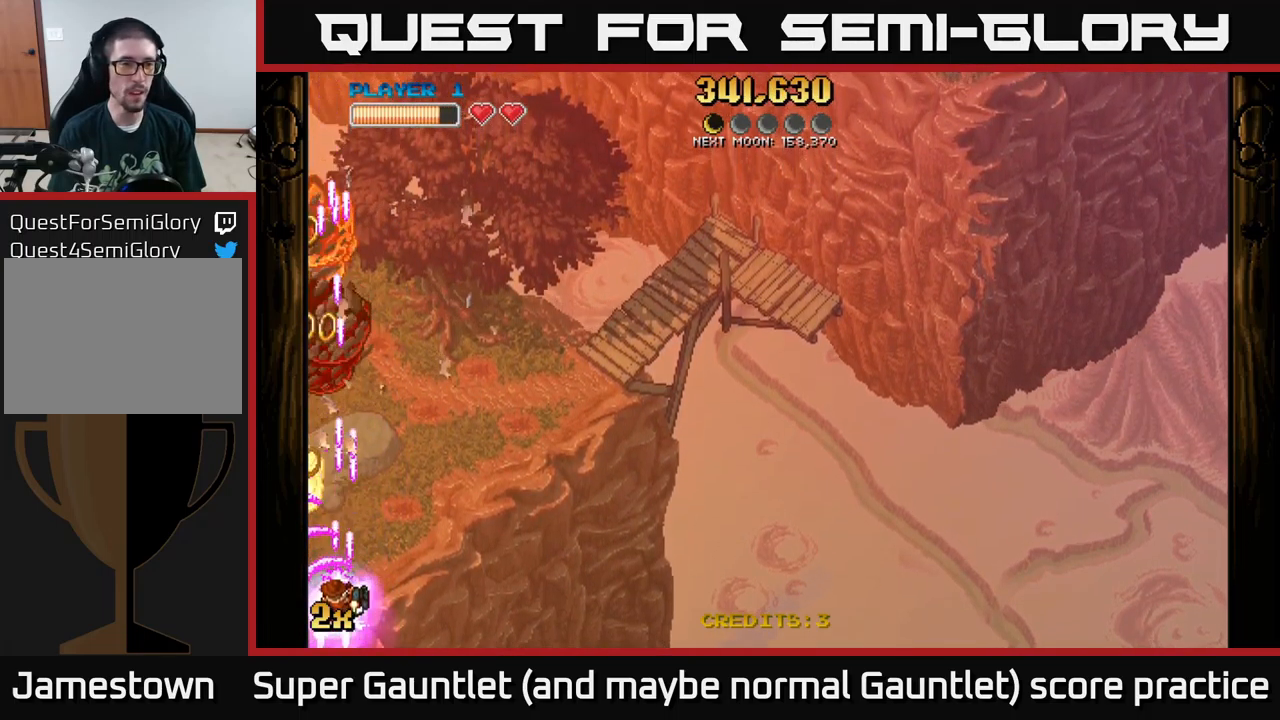
{"buttons": ["A"], "left_stick": "up", "right_stick": "center", "events": [[33, "left_stick", "left"], [83, "left_stick", "up-left"], [217, "X", "down"], [217, "left_stick", "up"], [383, "X", "up"]]}
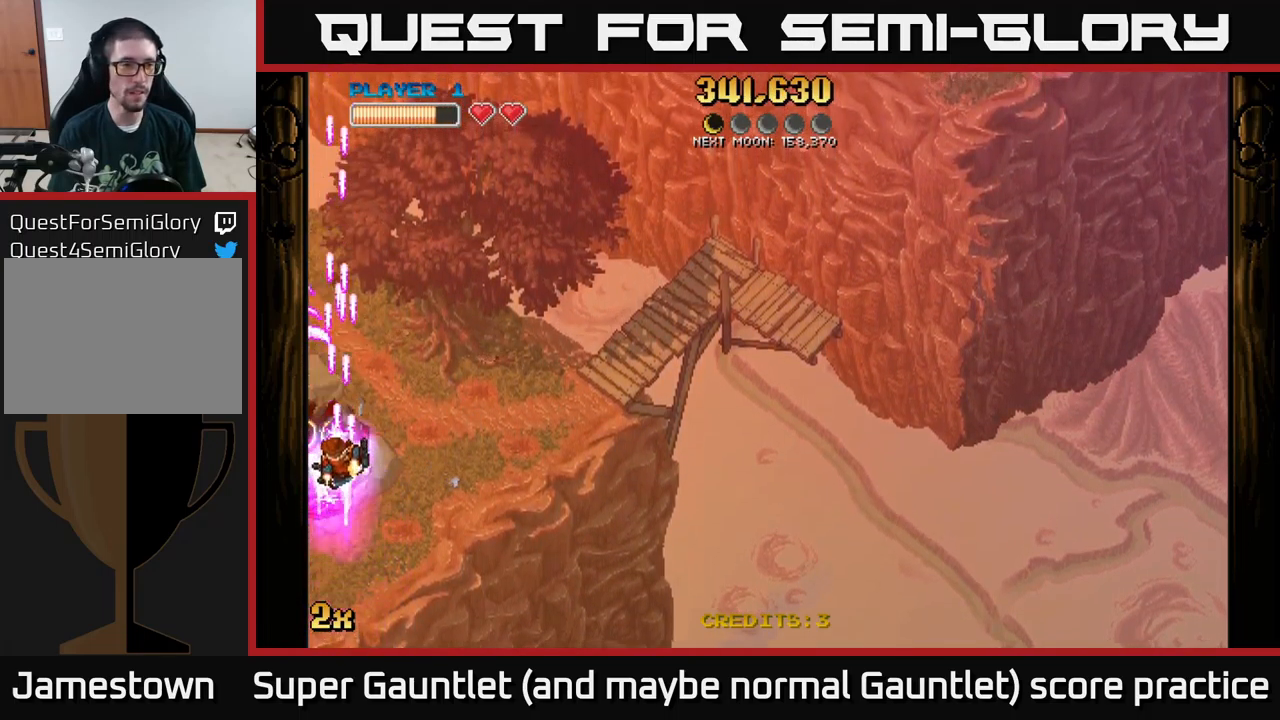
{"buttons": ["A"], "left_stick": "down-left", "right_stick": "center", "events": [[17, "left_stick", "up-left"], [217, "left_stick", "left"], [350, "left_stick", "down-left"]]}